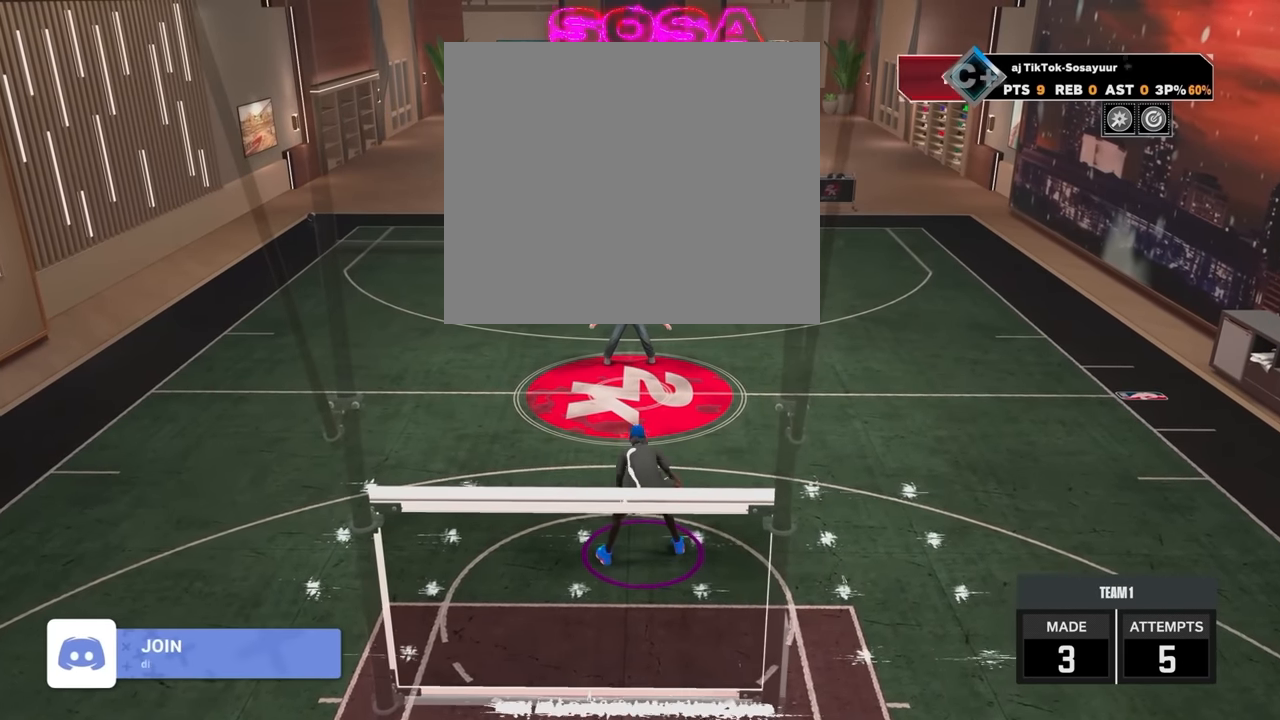
Gameplay with a controller (PlayStation layout); each line is a JSON object with the inputs held at the frame after it. "events" lists button and stick changes between this image and that frame as [ms after this image, input, new state], when the widget could be followed in between.
{"buttons": ["R2"], "left_stick": "center", "right_stick": "center", "events": []}
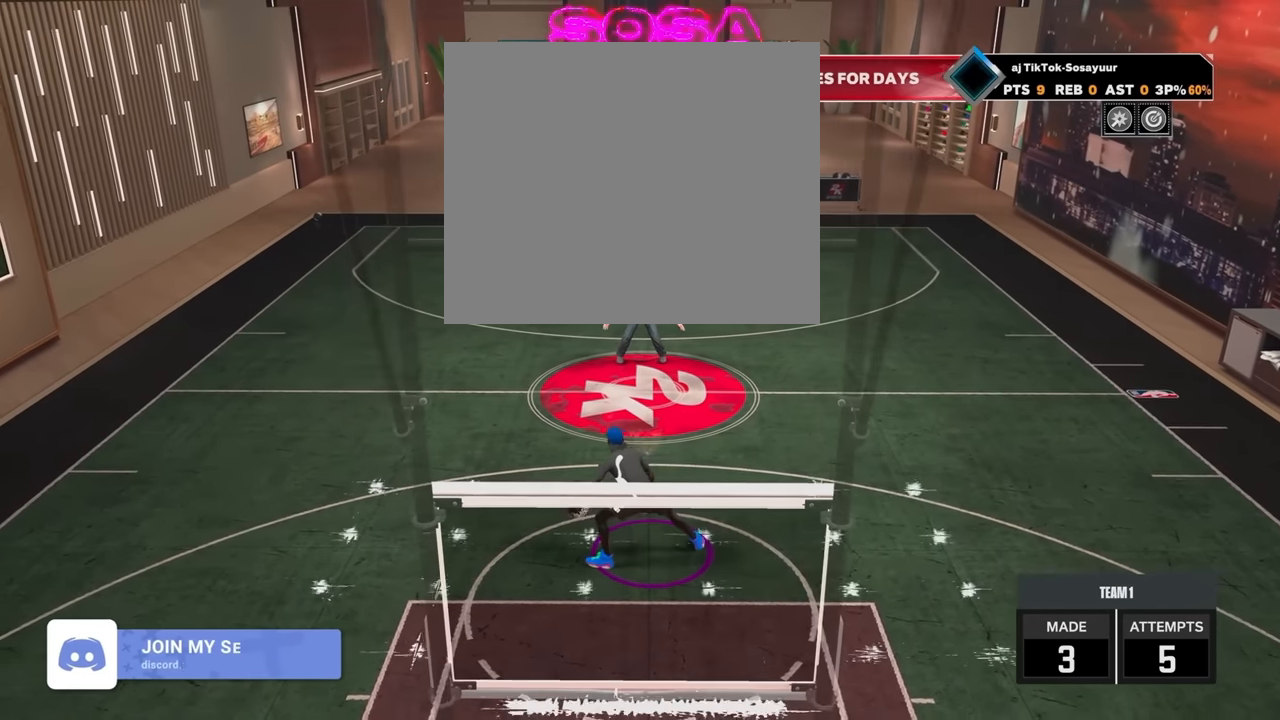
{"buttons": ["R2"], "left_stick": "center", "right_stick": "center", "events": []}
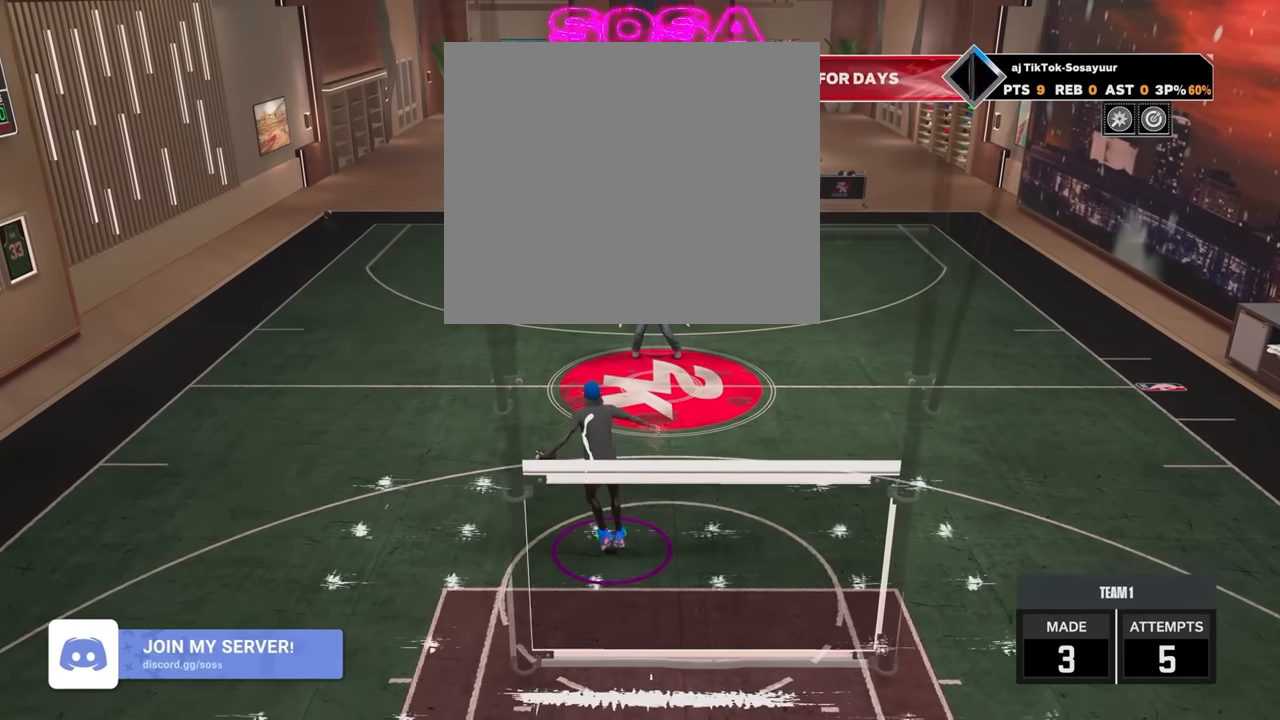
{"buttons": ["R2"], "left_stick": "center", "right_stick": "center", "events": []}
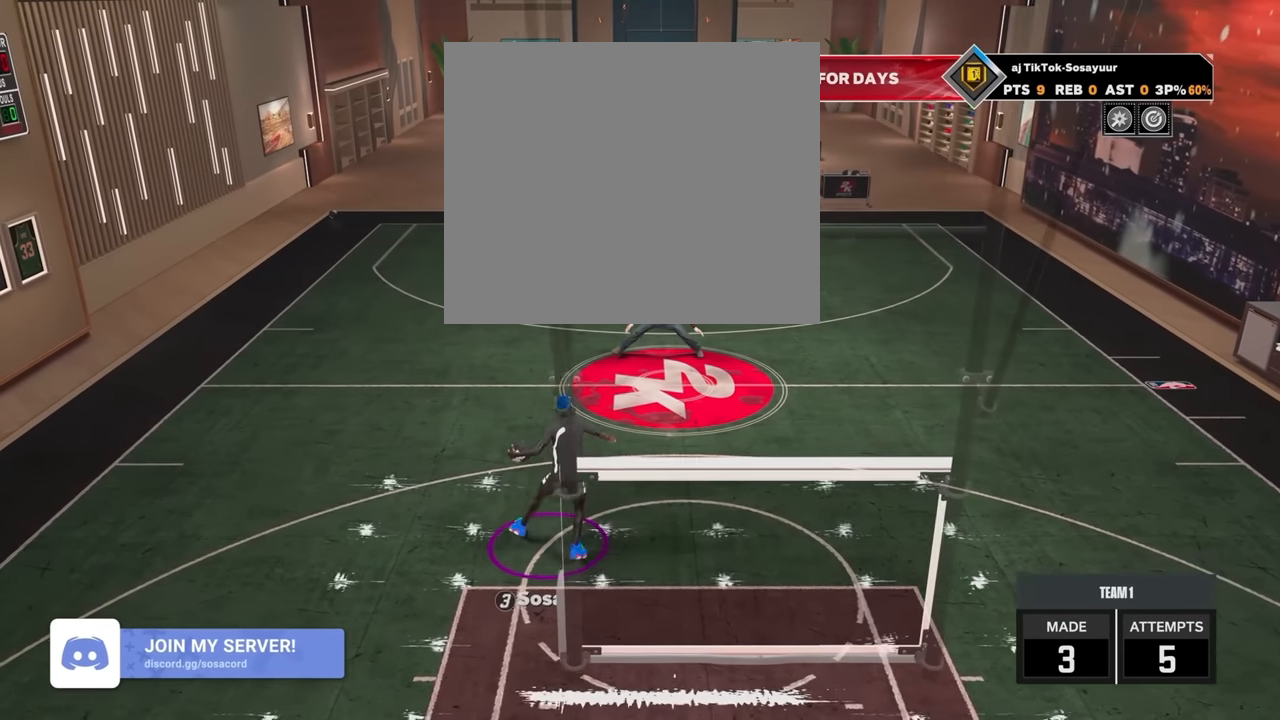
{"buttons": ["R2"], "left_stick": "center", "right_stick": "up-right", "events": [[433, "right_stick", "right"], [483, "right_stick", "up-right"]]}
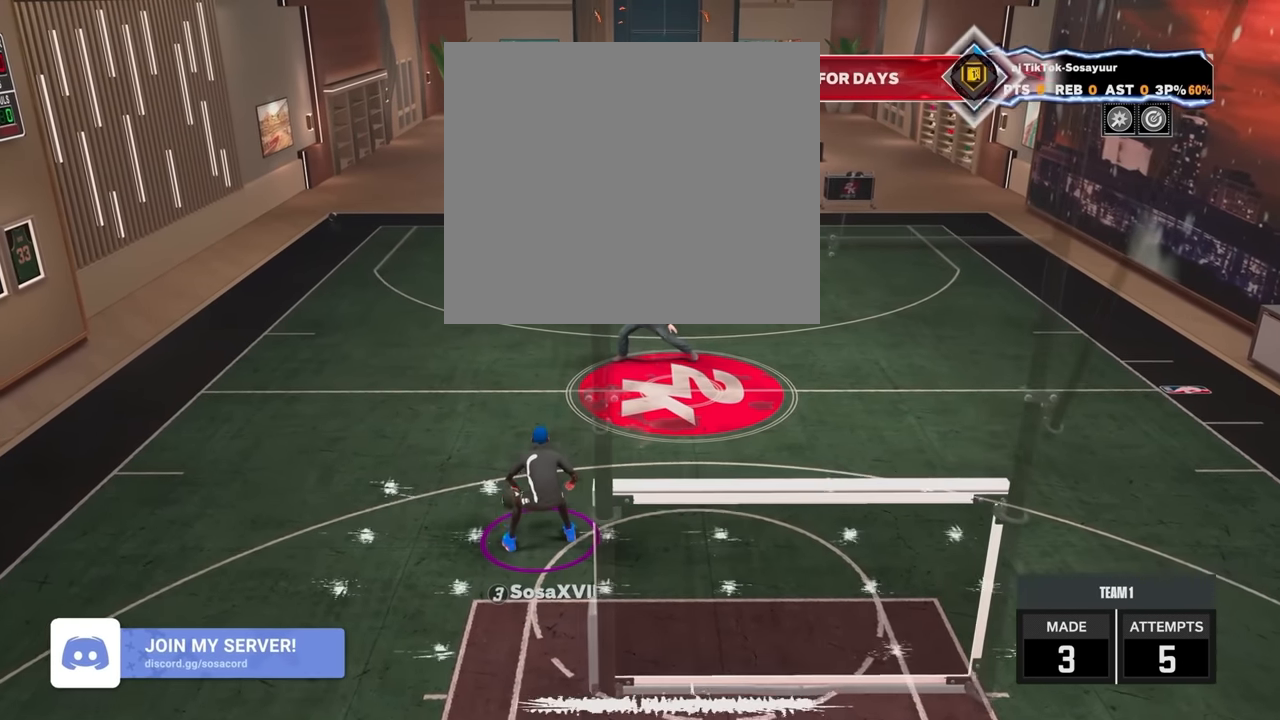
{"buttons": ["R2"], "left_stick": "center", "right_stick": "center", "events": [[100, "right_stick", "center"]]}
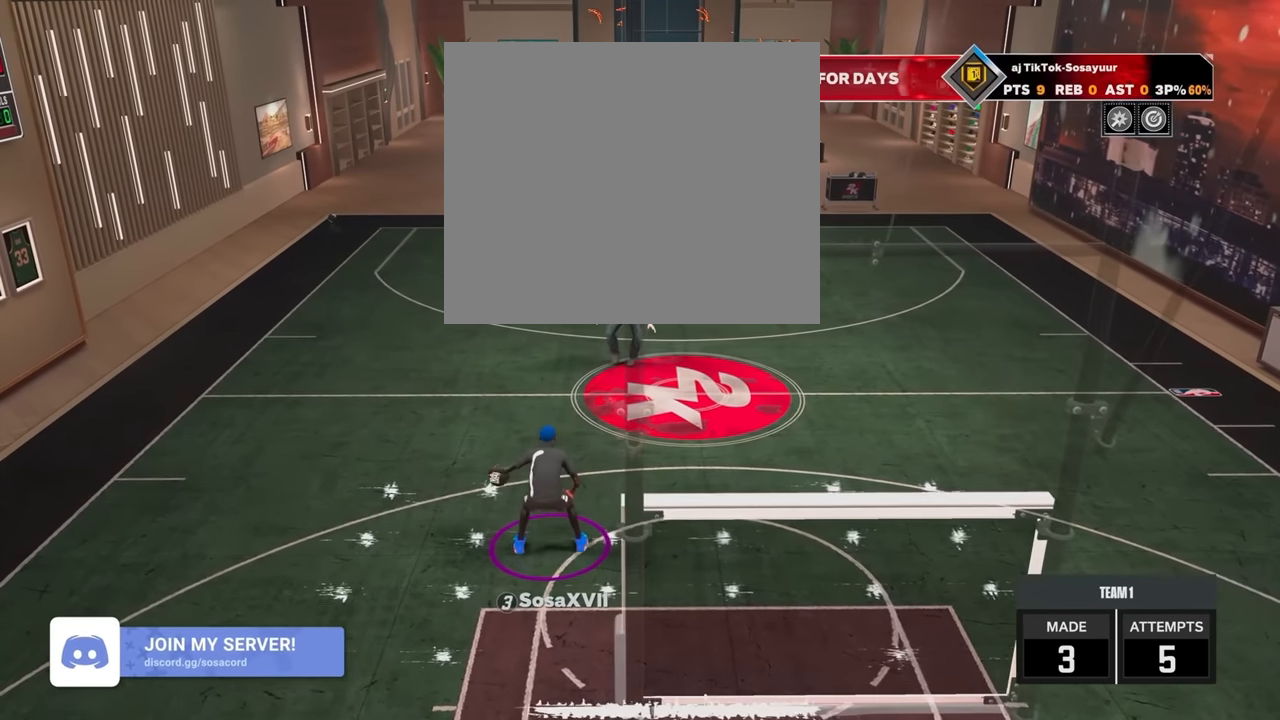
{"buttons": ["R2"], "left_stick": "center", "right_stick": "center", "events": []}
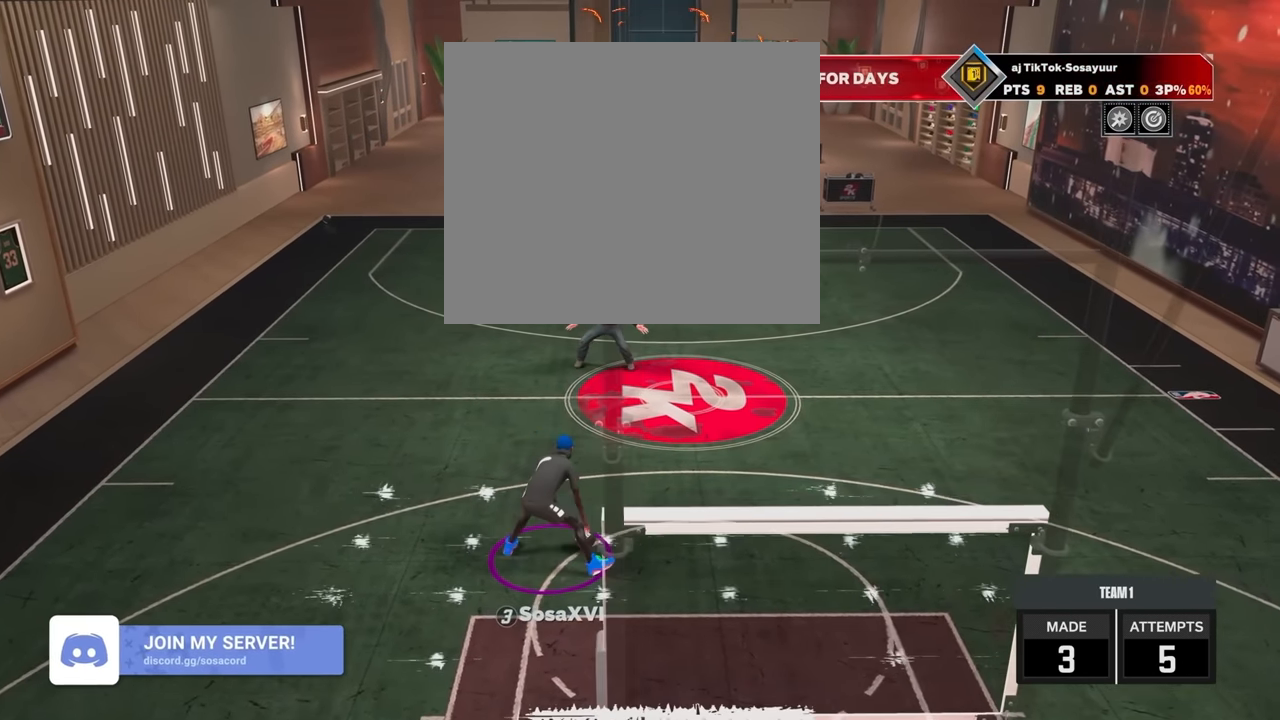
{"buttons": ["R2"], "left_stick": "center", "right_stick": "center", "events": []}
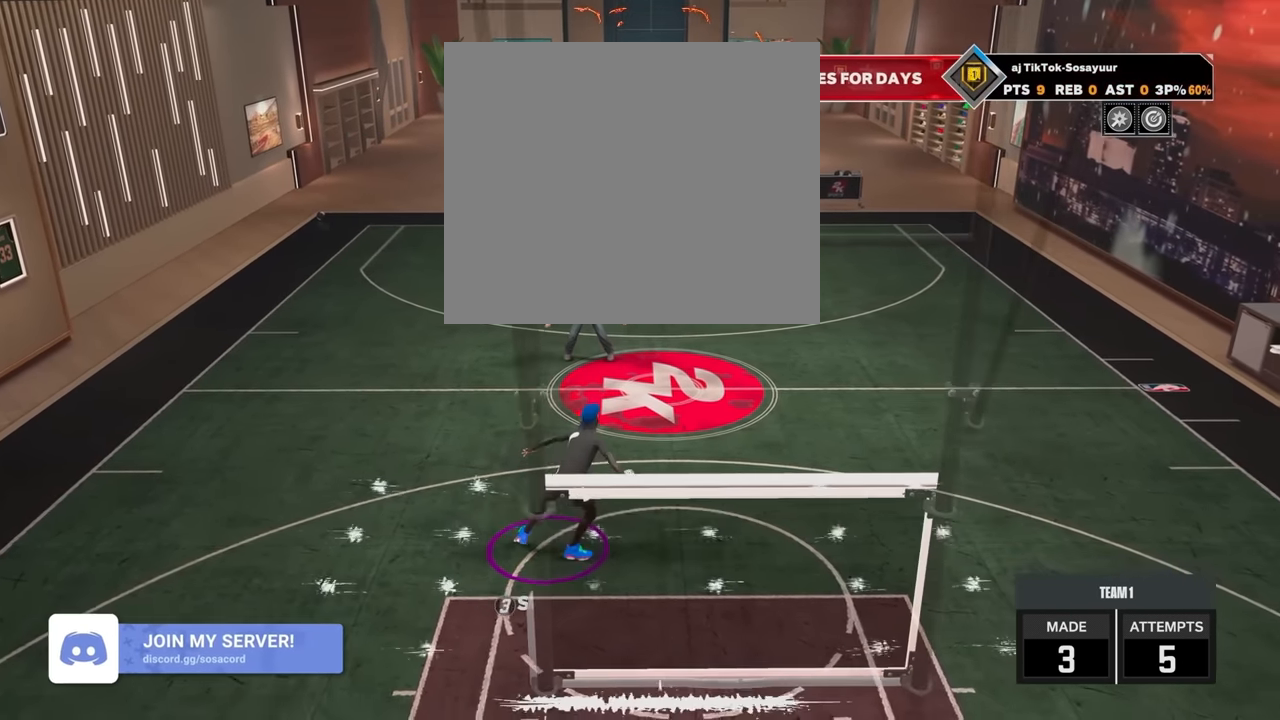
{"buttons": ["R2"], "left_stick": "center", "right_stick": "center", "events": []}
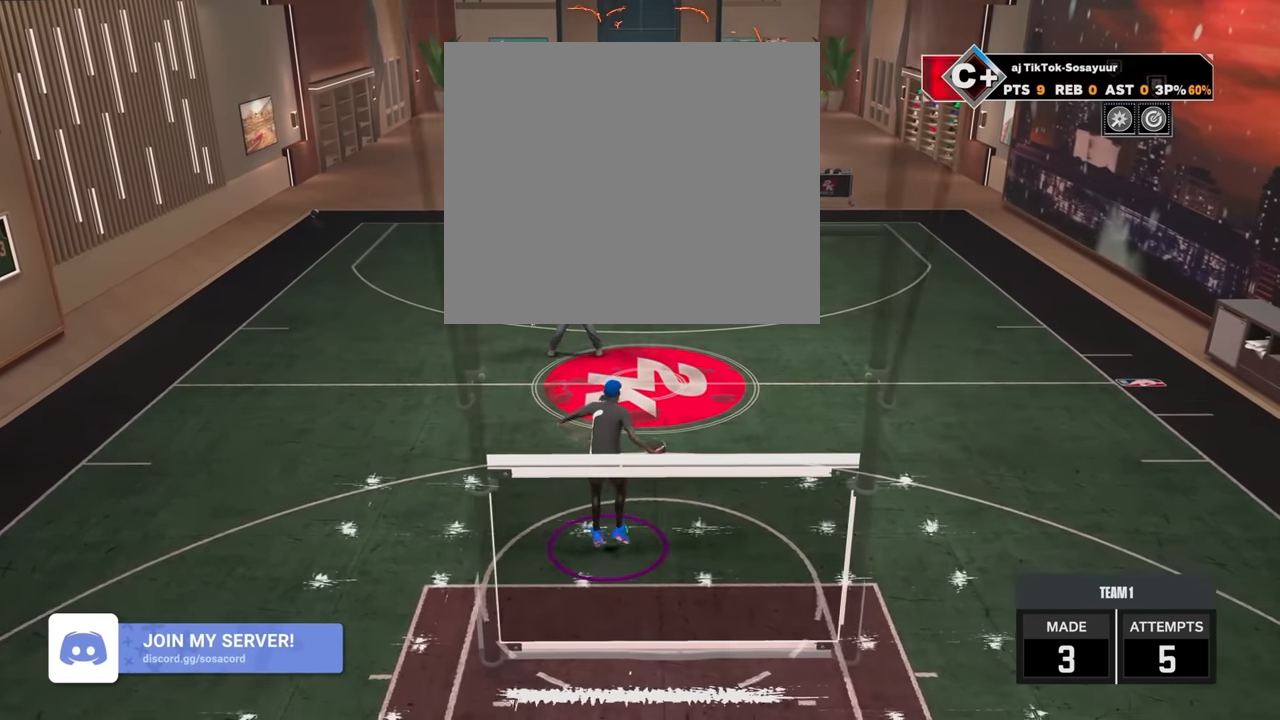
{"buttons": ["R2"], "left_stick": "center", "right_stick": "center", "events": []}
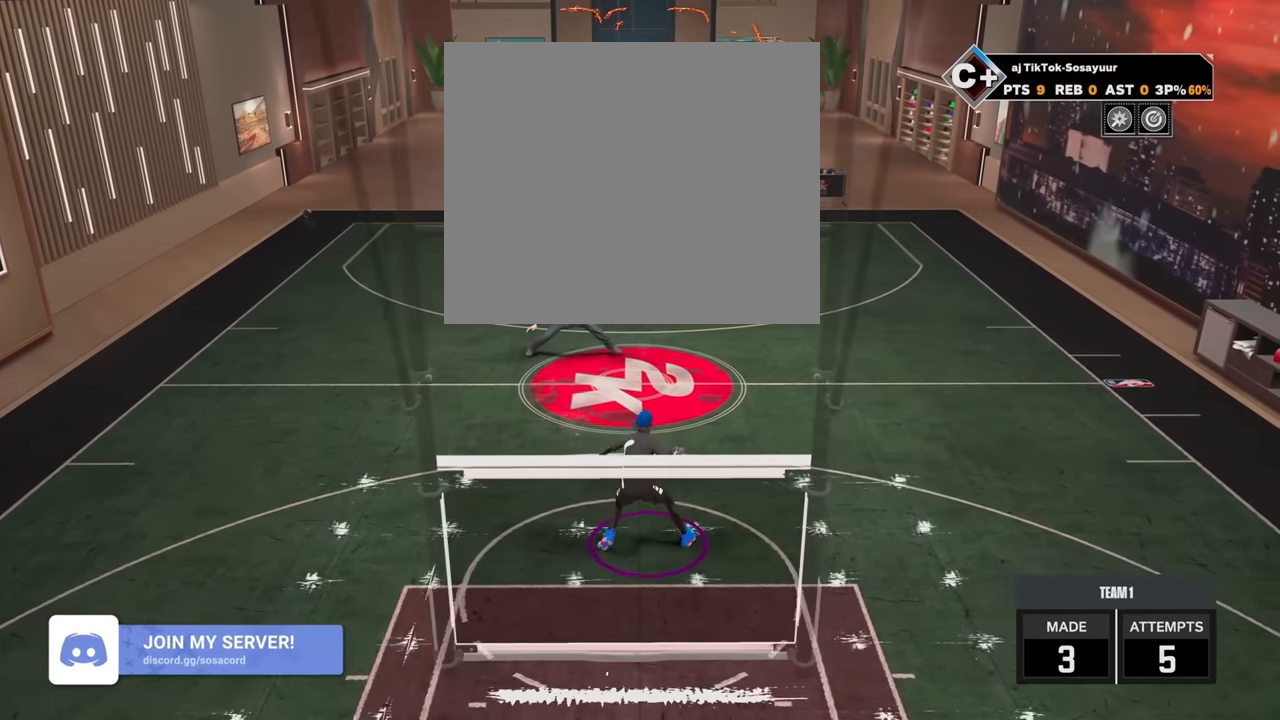
{"buttons": [], "left_stick": "down-right", "right_stick": "center", "events": [[83, "right_stick", "up-left"], [167, "right_stick", "center"], [400, "R2", "up"], [400, "left_stick", "down-right"]]}
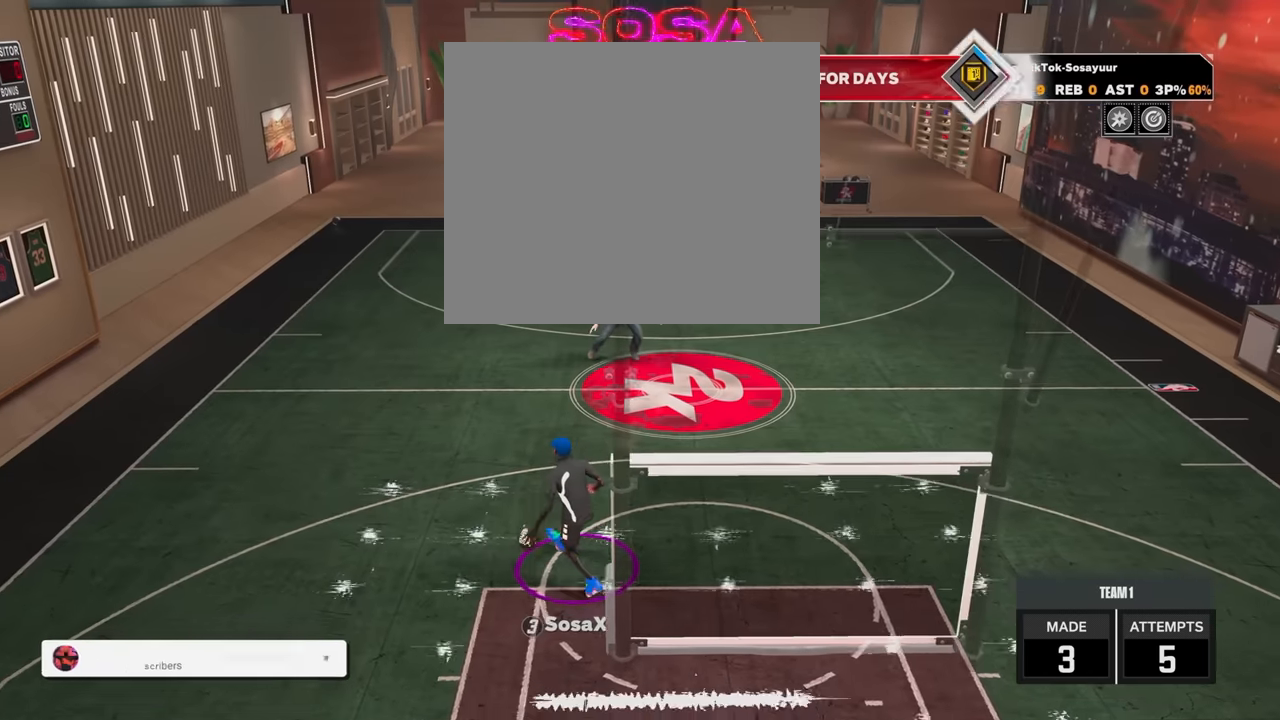
{"buttons": [], "left_stick": "up-right", "right_stick": "center", "events": [[333, "left_stick", "up-right"]]}
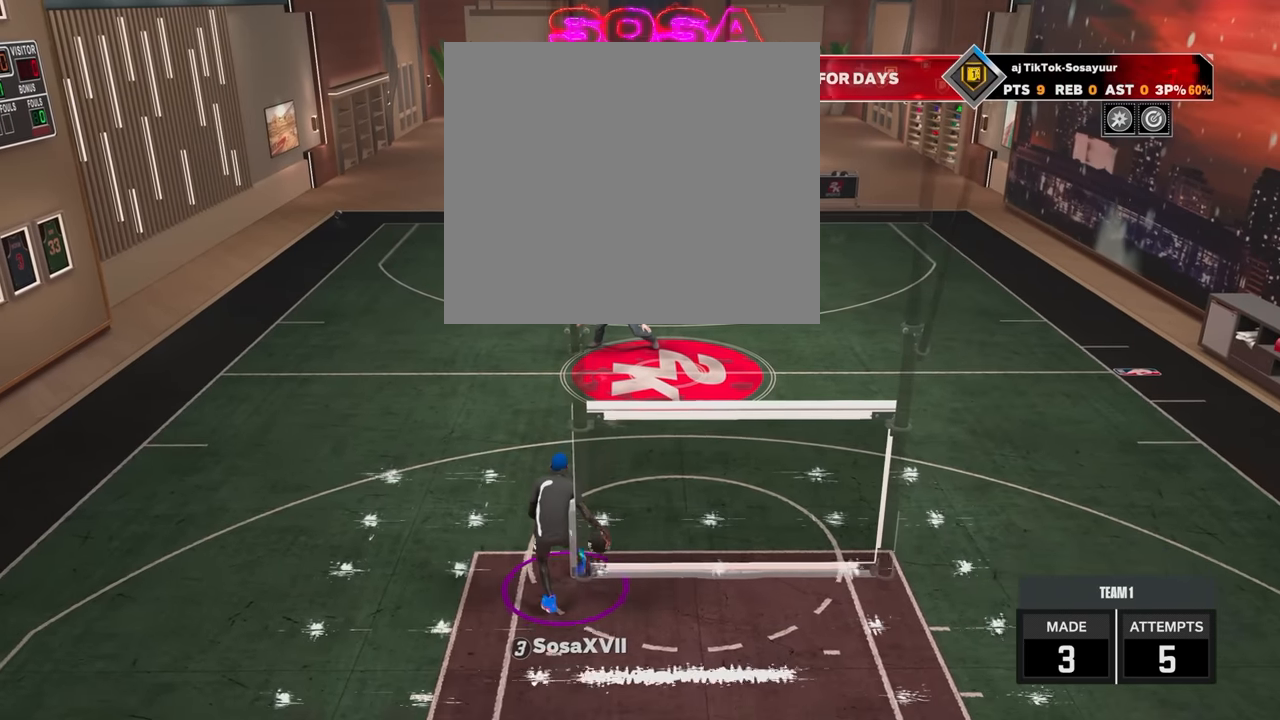
{"buttons": [], "left_stick": "up", "right_stick": "center", "events": [[83, "left_stick", "up"]]}
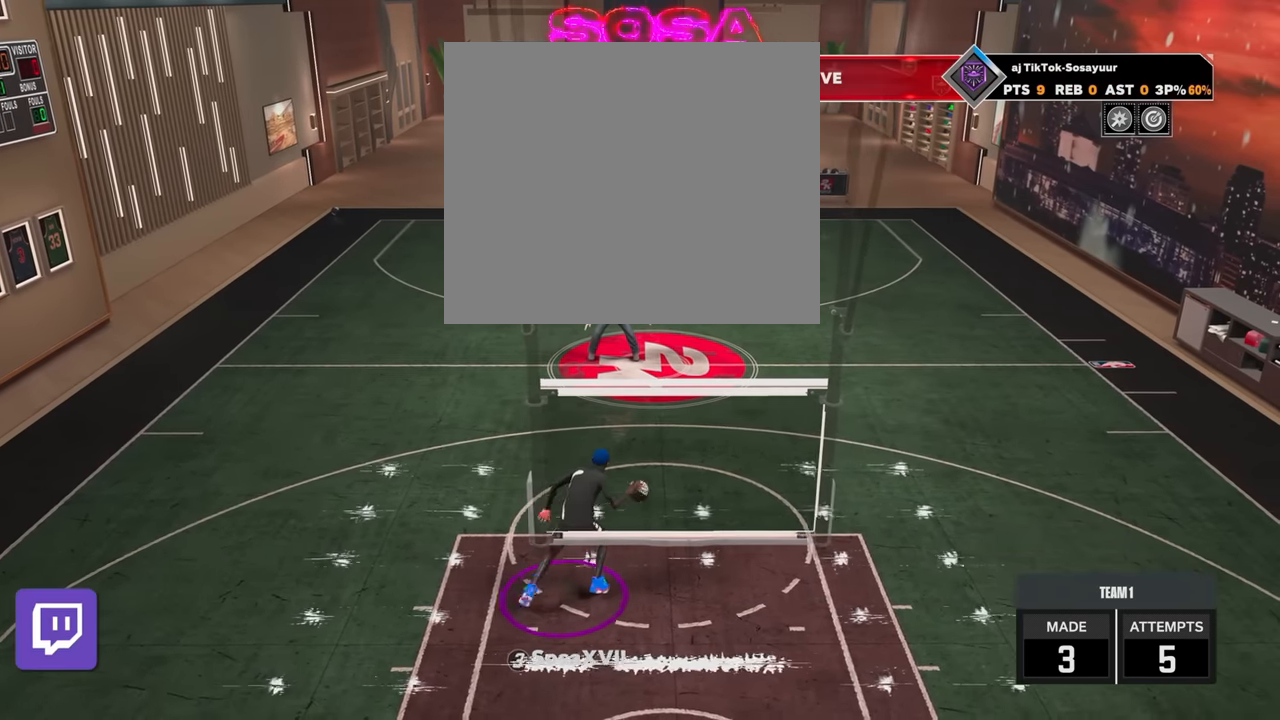
{"buttons": [], "left_stick": "up", "right_stick": "center", "events": []}
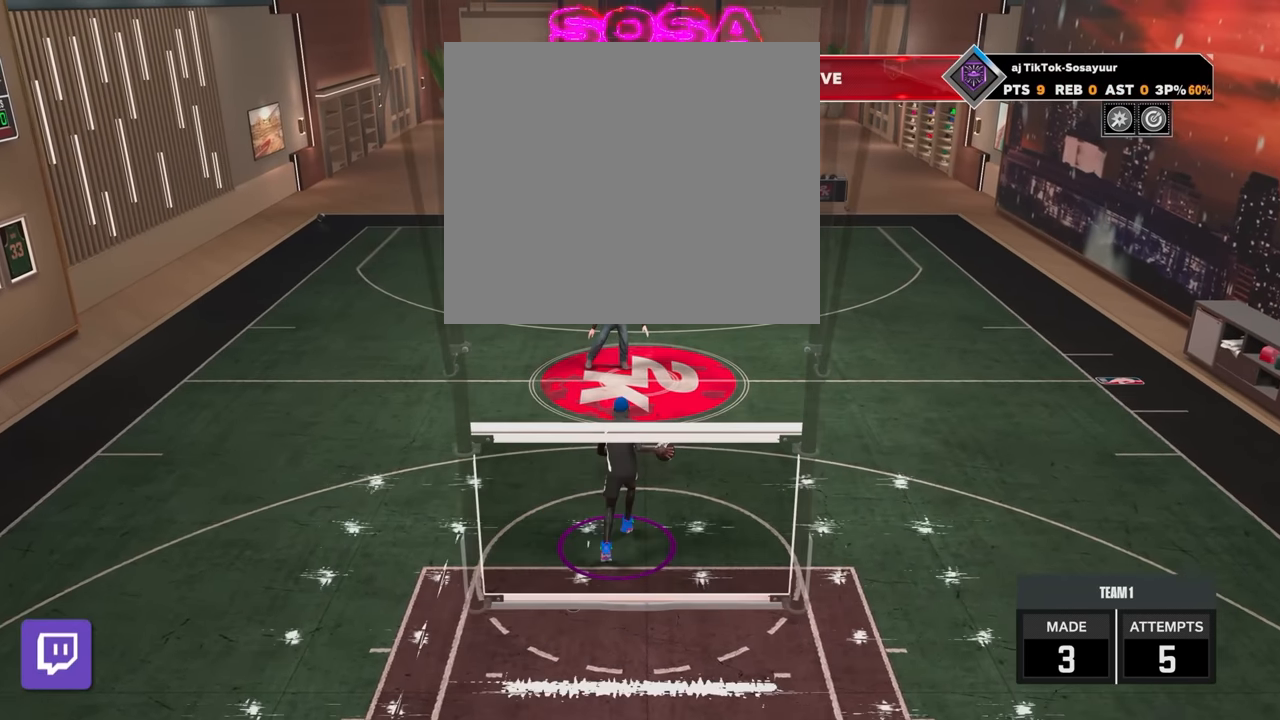
{"buttons": [], "left_stick": "center", "right_stick": "center", "events": [[83, "left_stick", "center"]]}
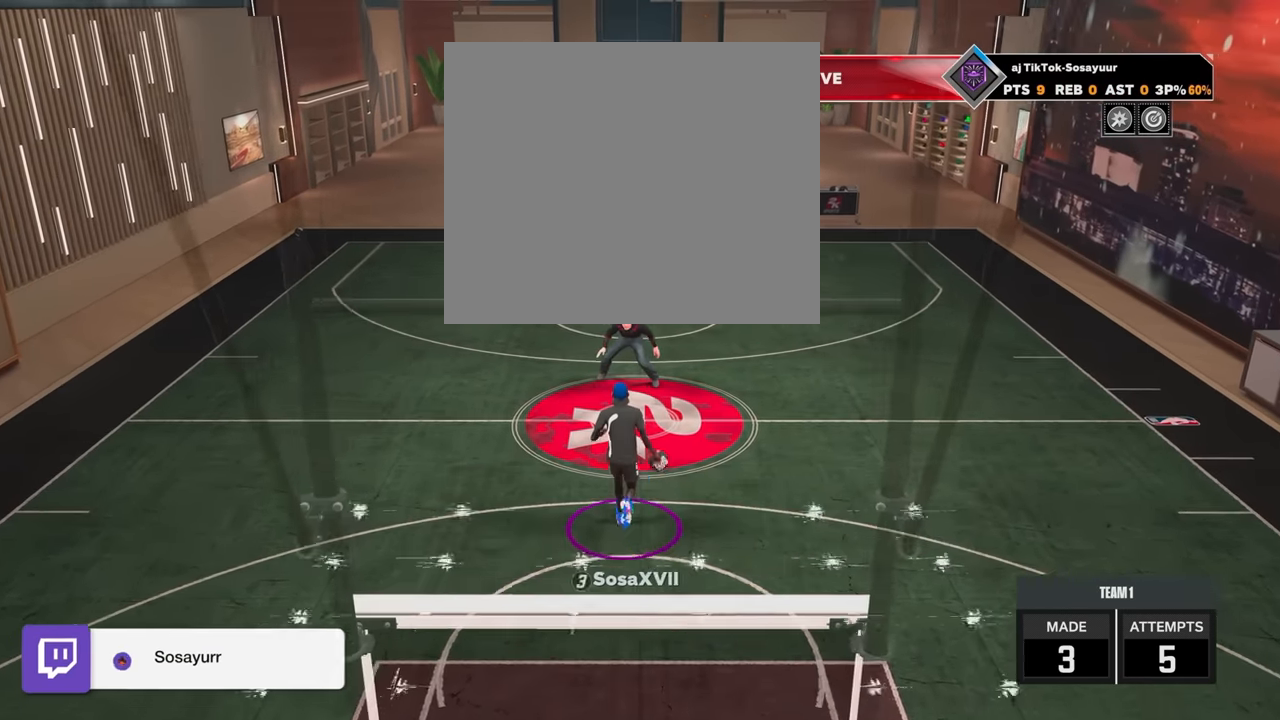
{"buttons": [], "left_stick": "center", "right_stick": "center", "events": []}
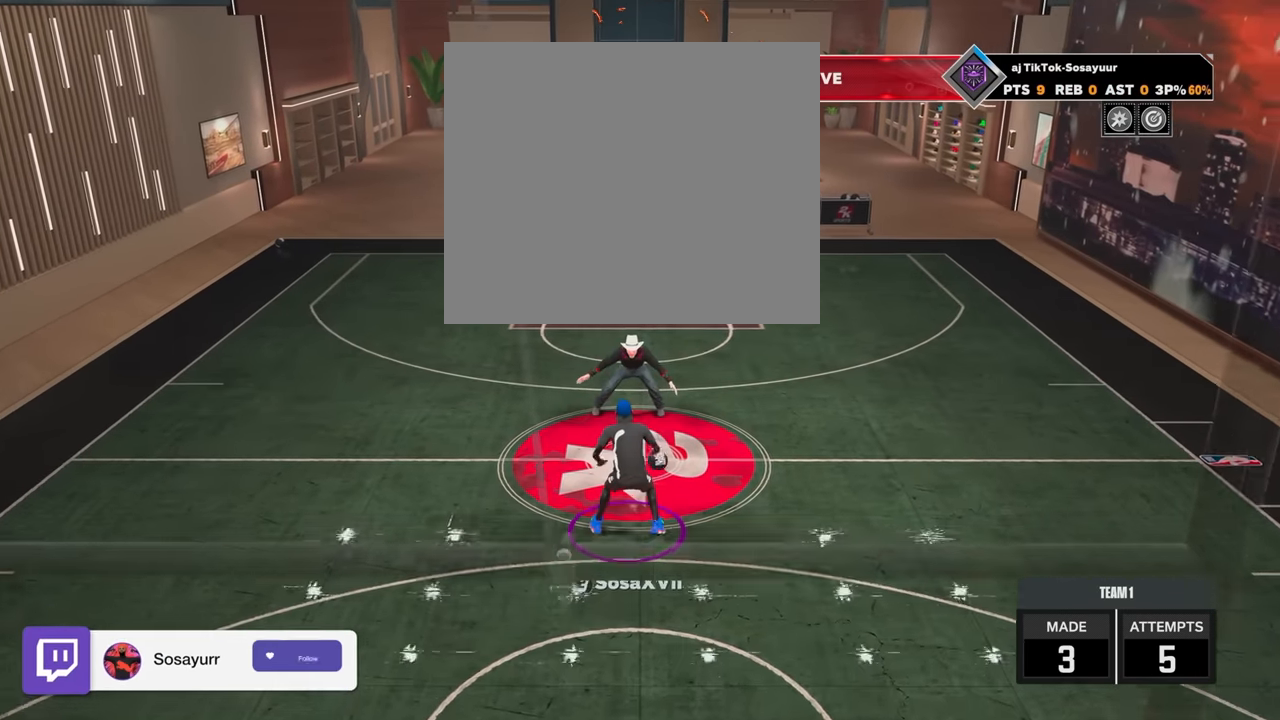
{"buttons": ["R2"], "left_stick": "center", "right_stick": "center", "events": [[83, "R2", "down"]]}
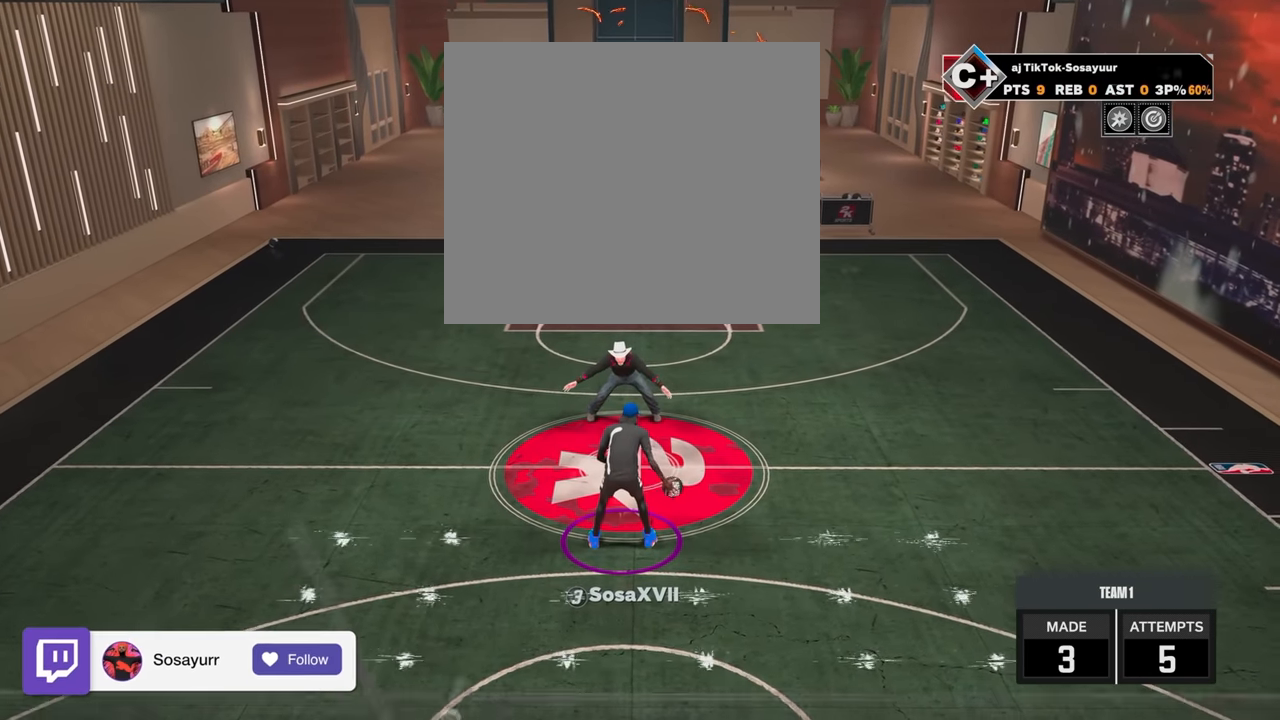
{"buttons": ["R2"], "left_stick": "center", "right_stick": "center", "events": [[33, "right_stick", "up-left"], [100, "right_stick", "center"], [333, "right_stick", "up-right"], [383, "right_stick", "center"]]}
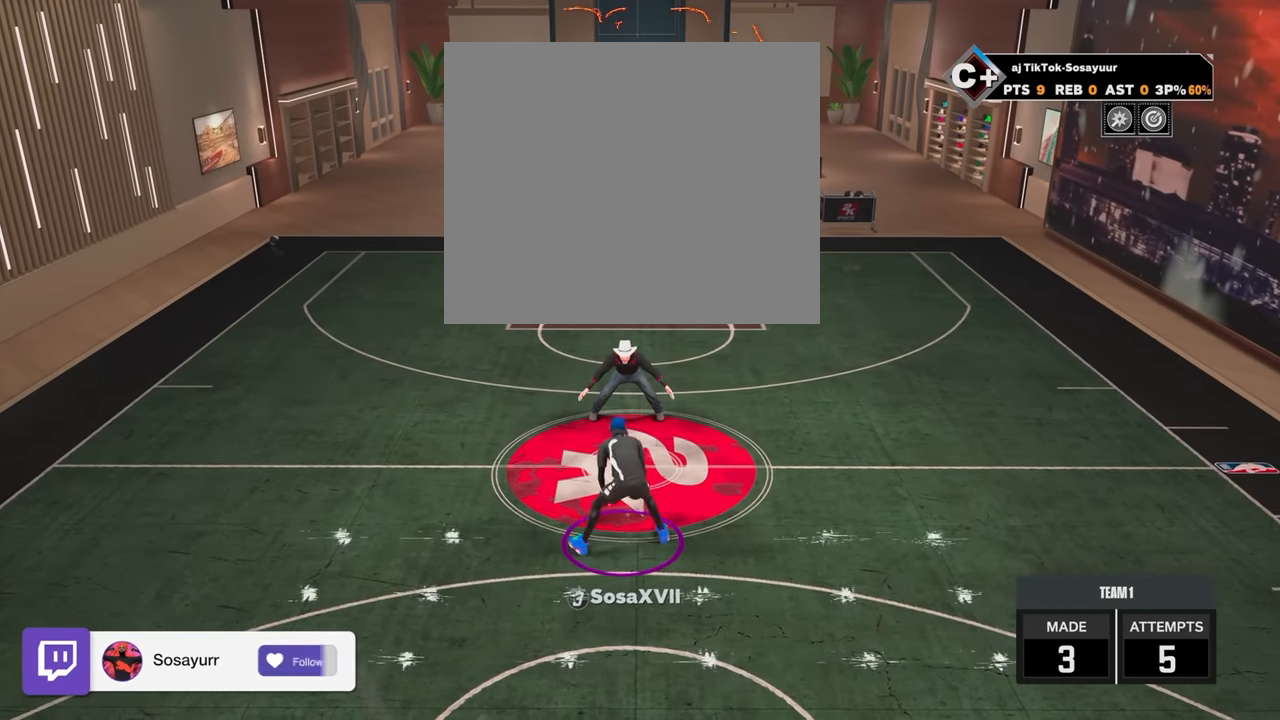
{"buttons": ["R2"], "left_stick": "center", "right_stick": "center", "events": []}
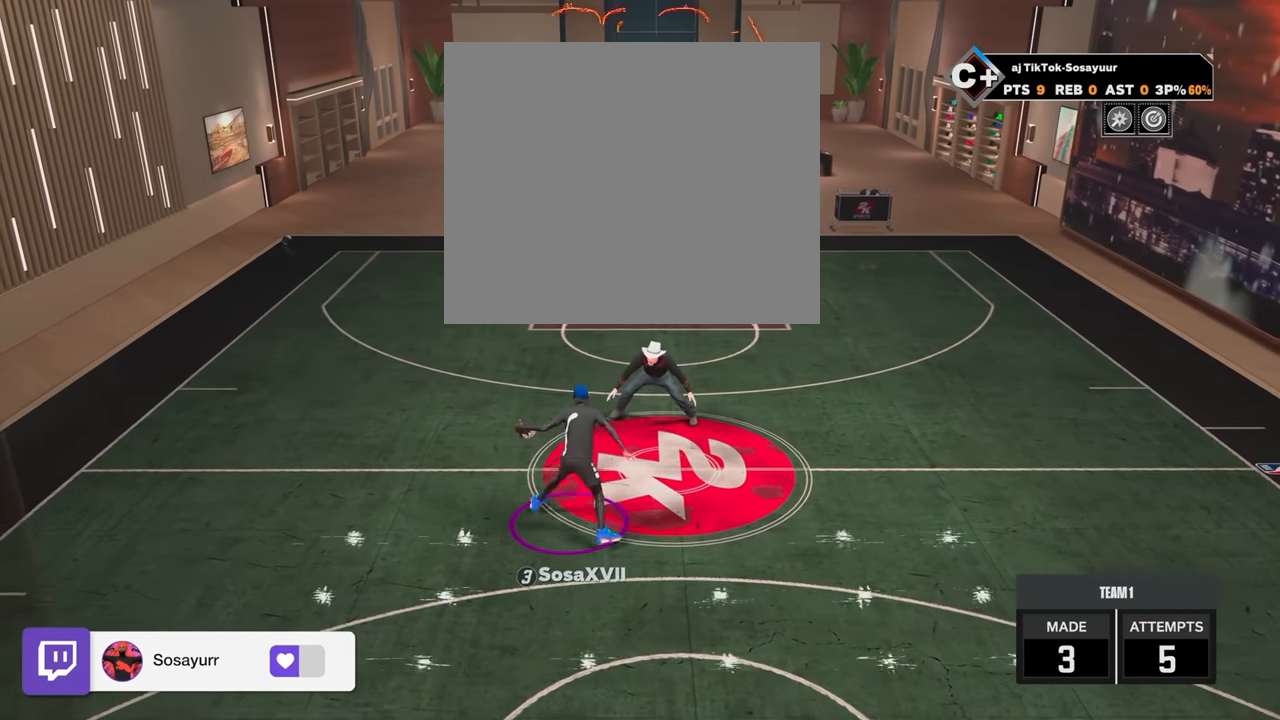
{"buttons": ["R2"], "left_stick": "center", "right_stick": "center", "events": []}
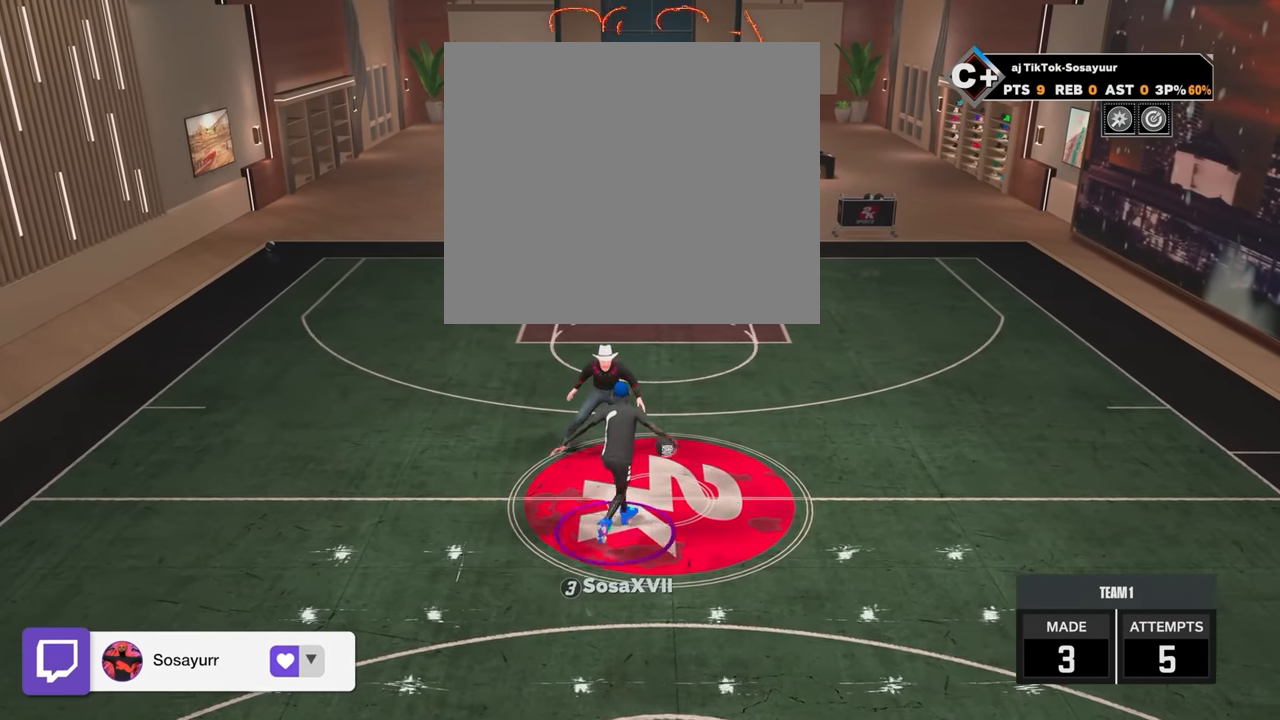
{"buttons": ["R2"], "left_stick": "center", "right_stick": "center", "events": [[333, "right_stick", "up-left"], [400, "right_stick", "center"]]}
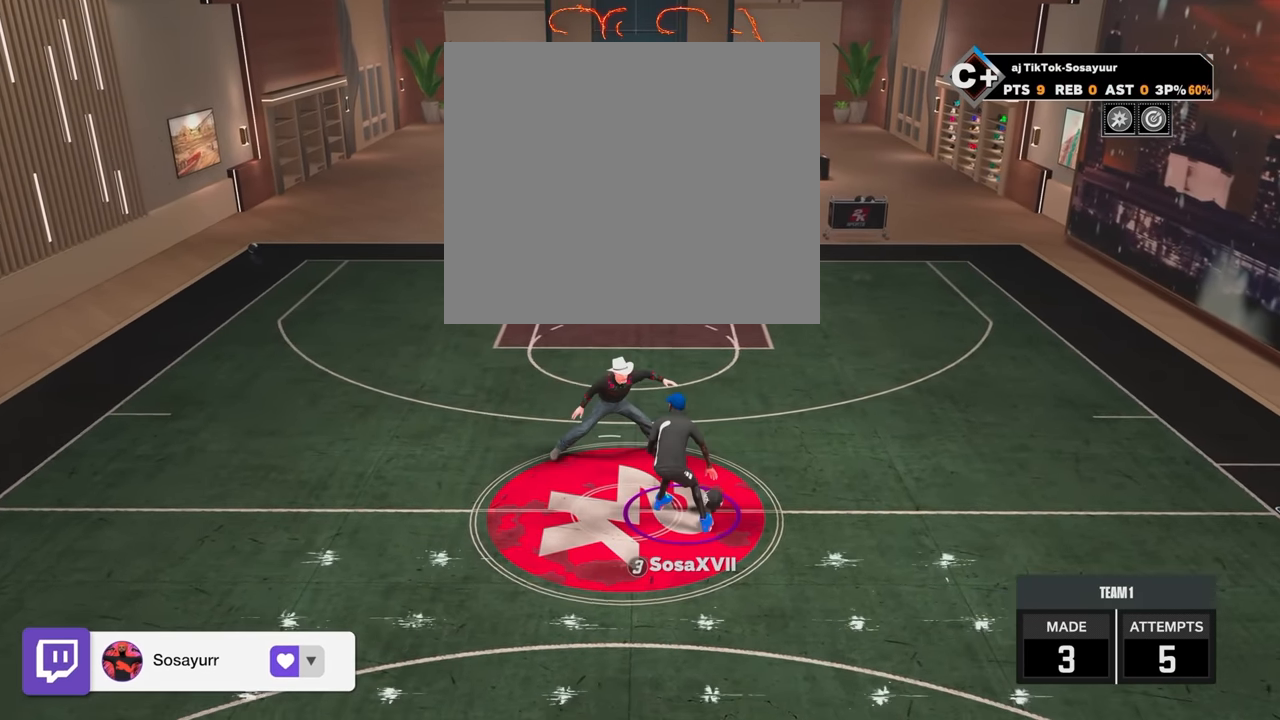
{"buttons": ["R2"], "left_stick": "center", "right_stick": "center", "events": [[200, "right_stick", "up-right"], [250, "right_stick", "center"]]}
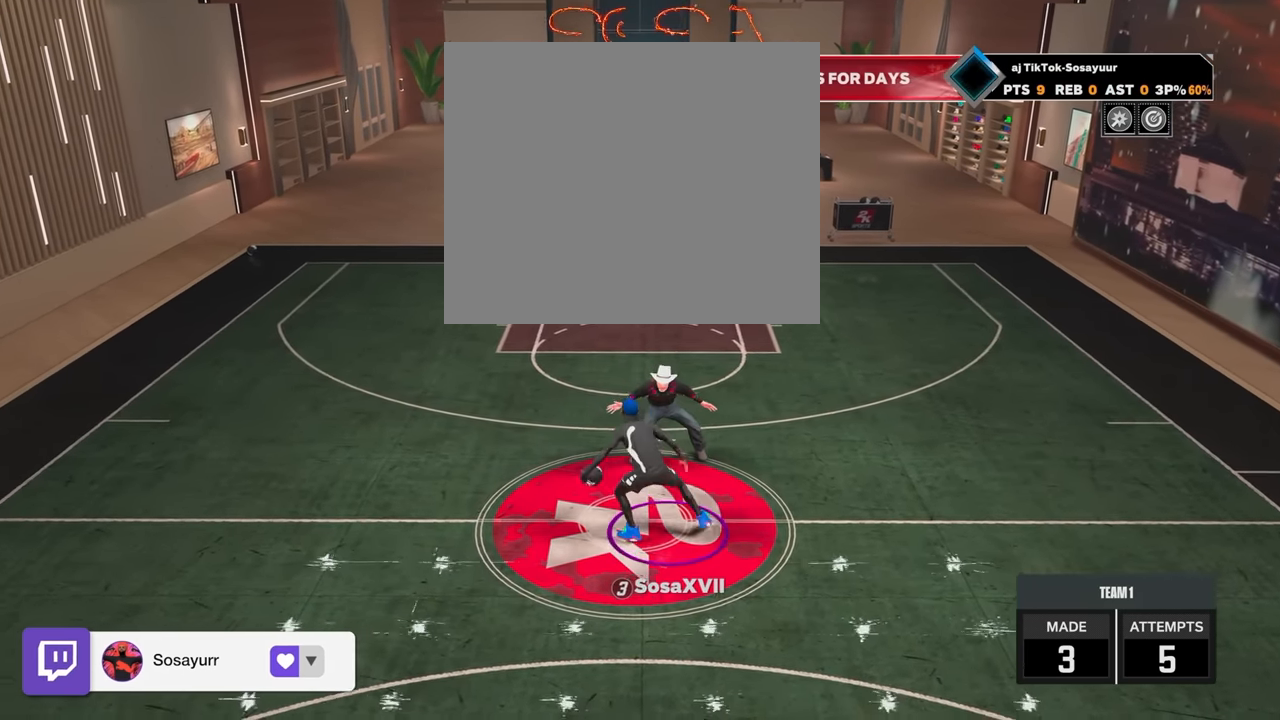
{"buttons": ["R2"], "left_stick": "center", "right_stick": "center", "events": []}
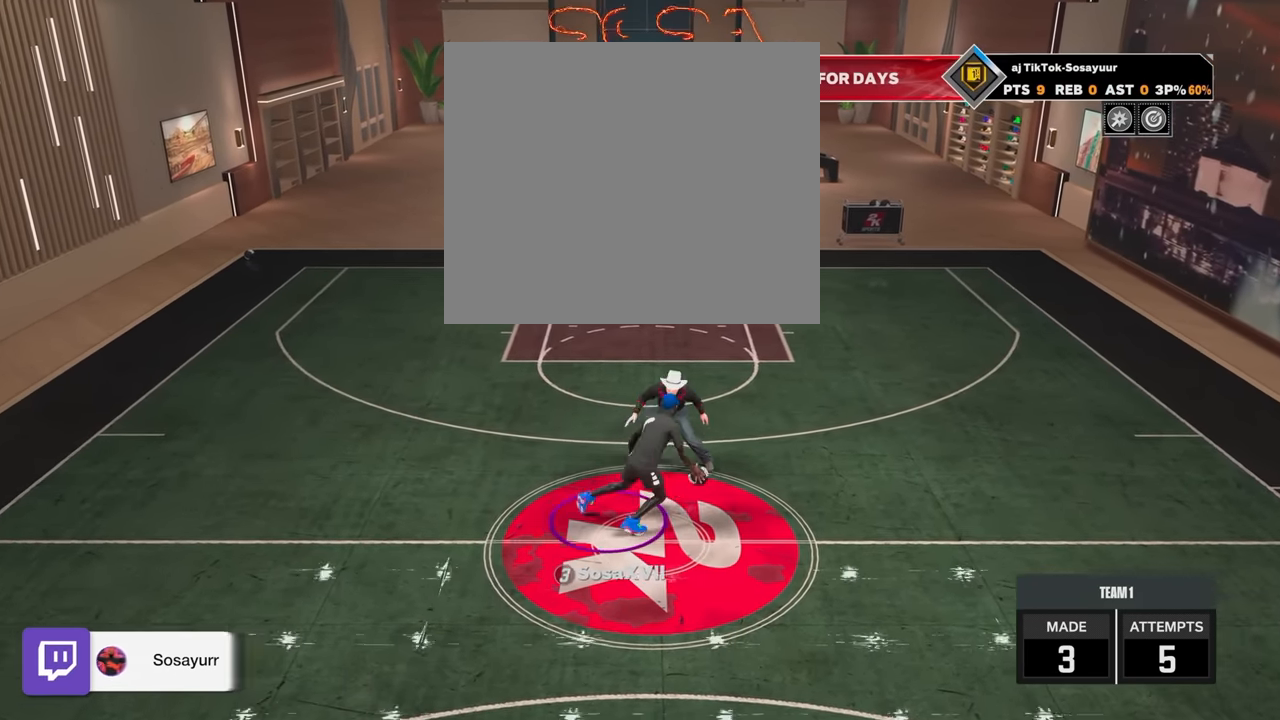
{"buttons": ["R2"], "left_stick": "center", "right_stick": "center", "events": [[383, "right_stick", "up-left"], [450, "right_stick", "center"]]}
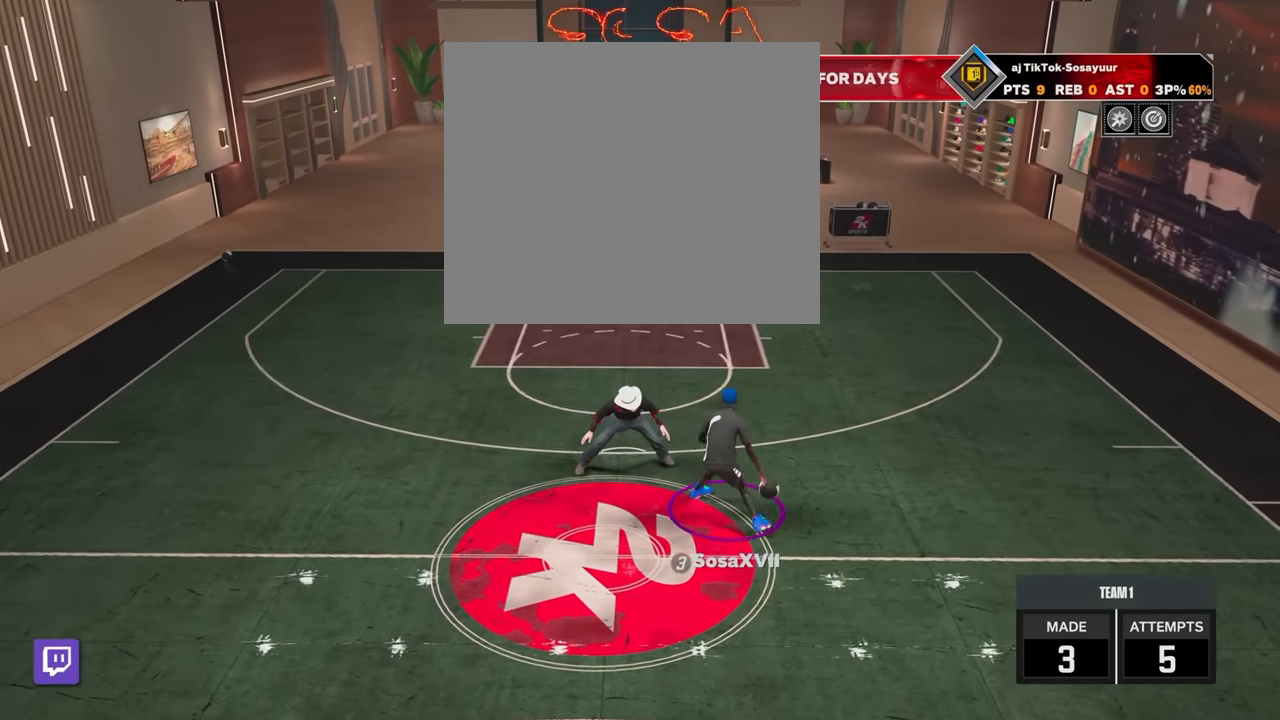
{"buttons": ["R2"], "left_stick": "center", "right_stick": "center", "events": [[333, "right_stick", "up-right"], [383, "right_stick", "center"]]}
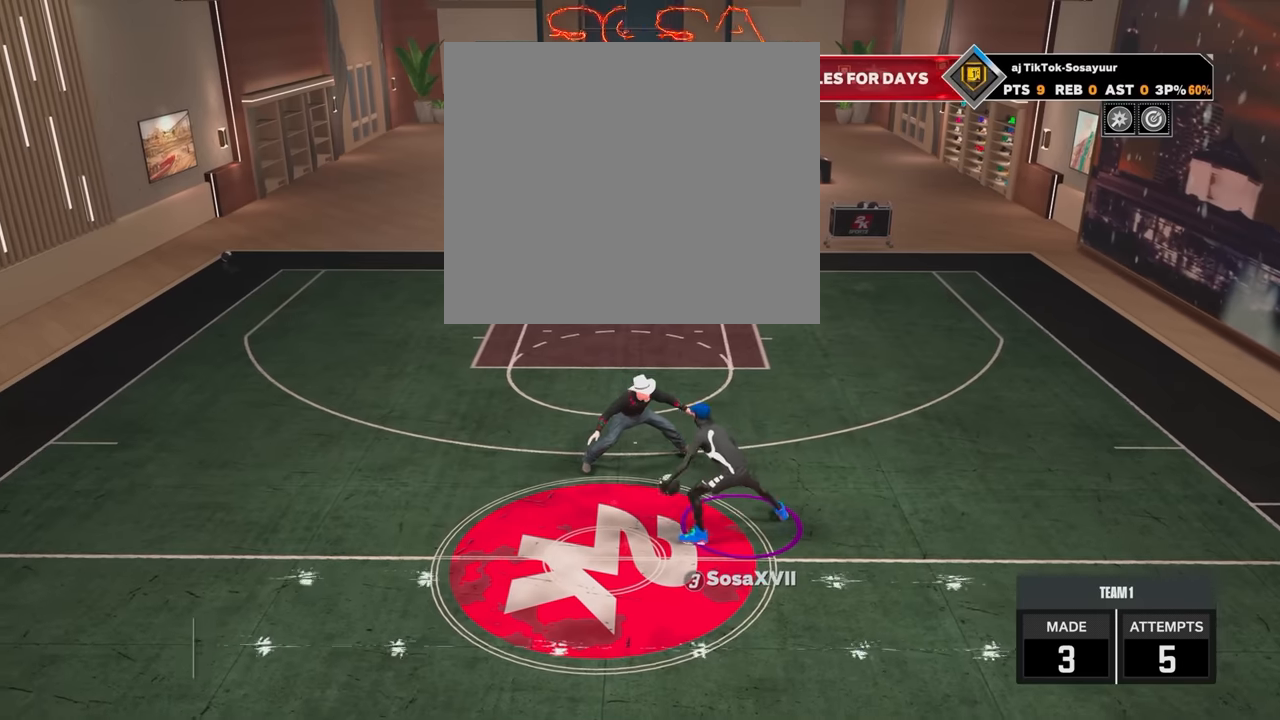
{"buttons": ["R2"], "left_stick": "center", "right_stick": "center", "events": []}
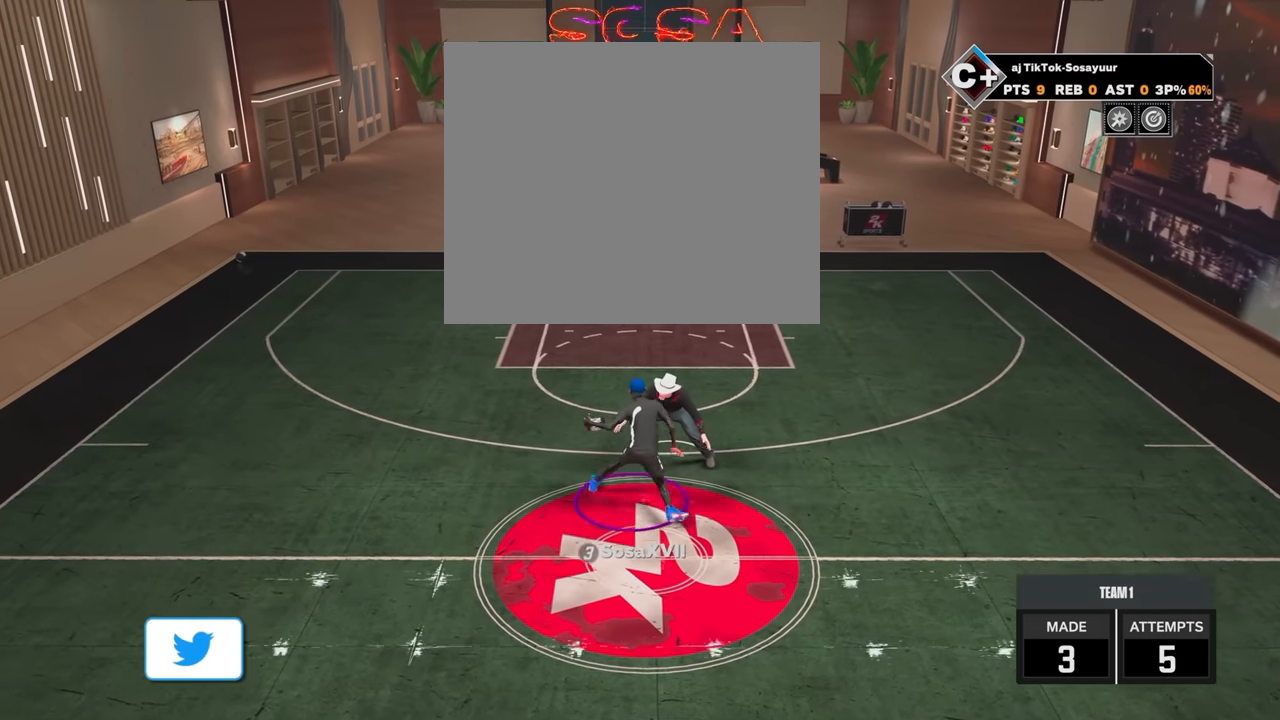
{"buttons": ["R2"], "left_stick": "down", "right_stick": "center", "events": [[233, "right_stick", "up"], [300, "right_stick", "center"], [433, "left_stick", "down"]]}
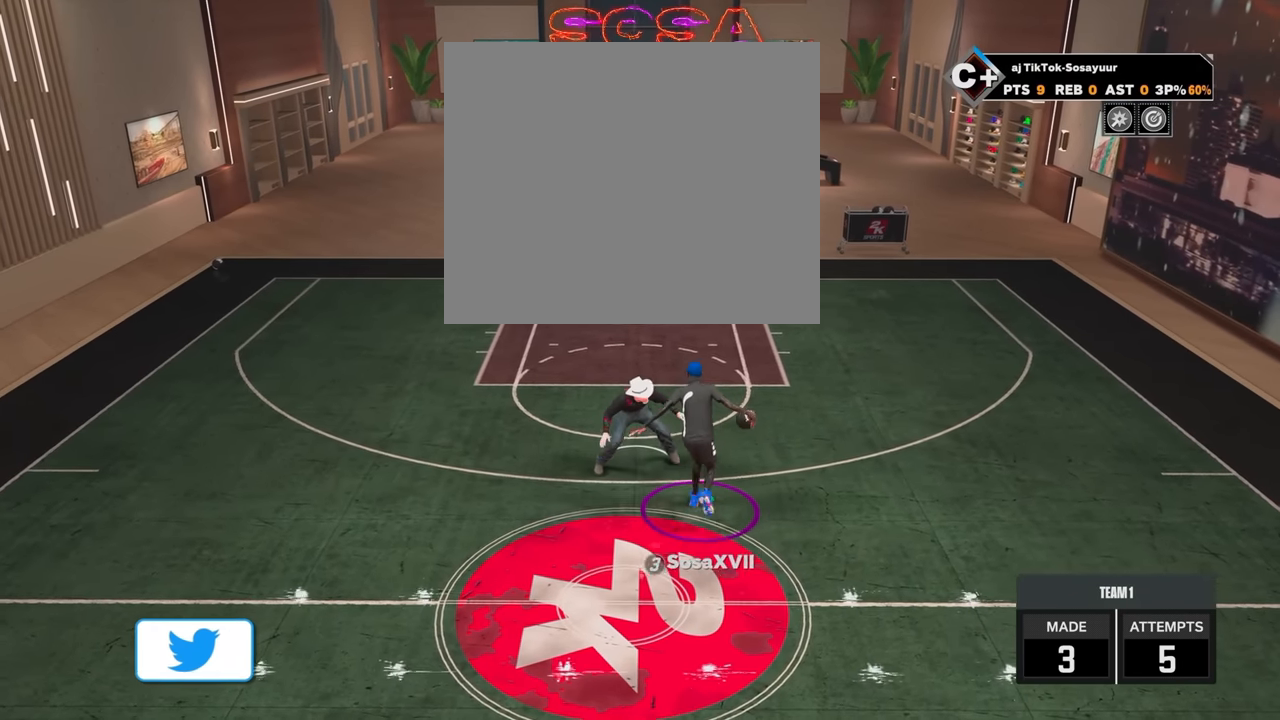
{"buttons": ["R2"], "left_stick": "down", "right_stick": "center", "events": [[233, "left_stick", "center"], [283, "right_stick", "up"], [350, "right_stick", "center"], [450, "left_stick", "down"]]}
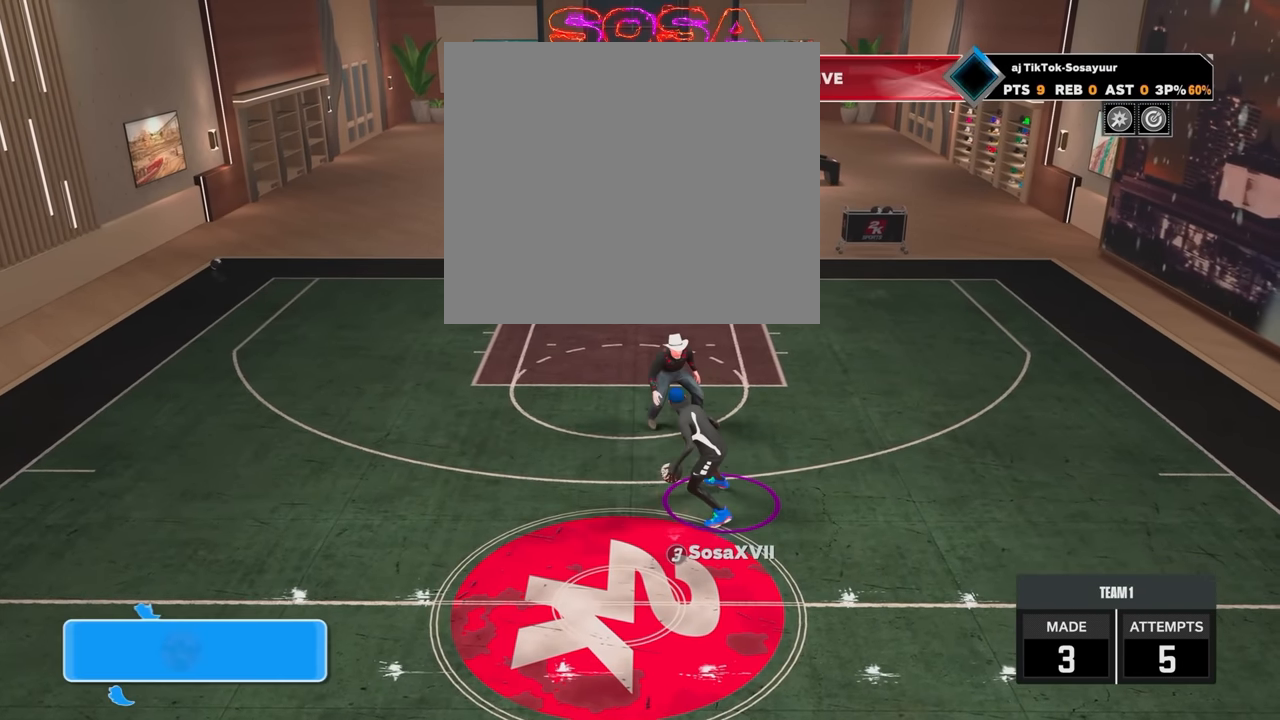
{"buttons": ["R2"], "left_stick": "center", "right_stick": "center", "events": [[233, "R2", "up"], [233, "left_stick", "center"], [333, "R2", "down"], [333, "right_stick", "up-left"], [400, "right_stick", "center"]]}
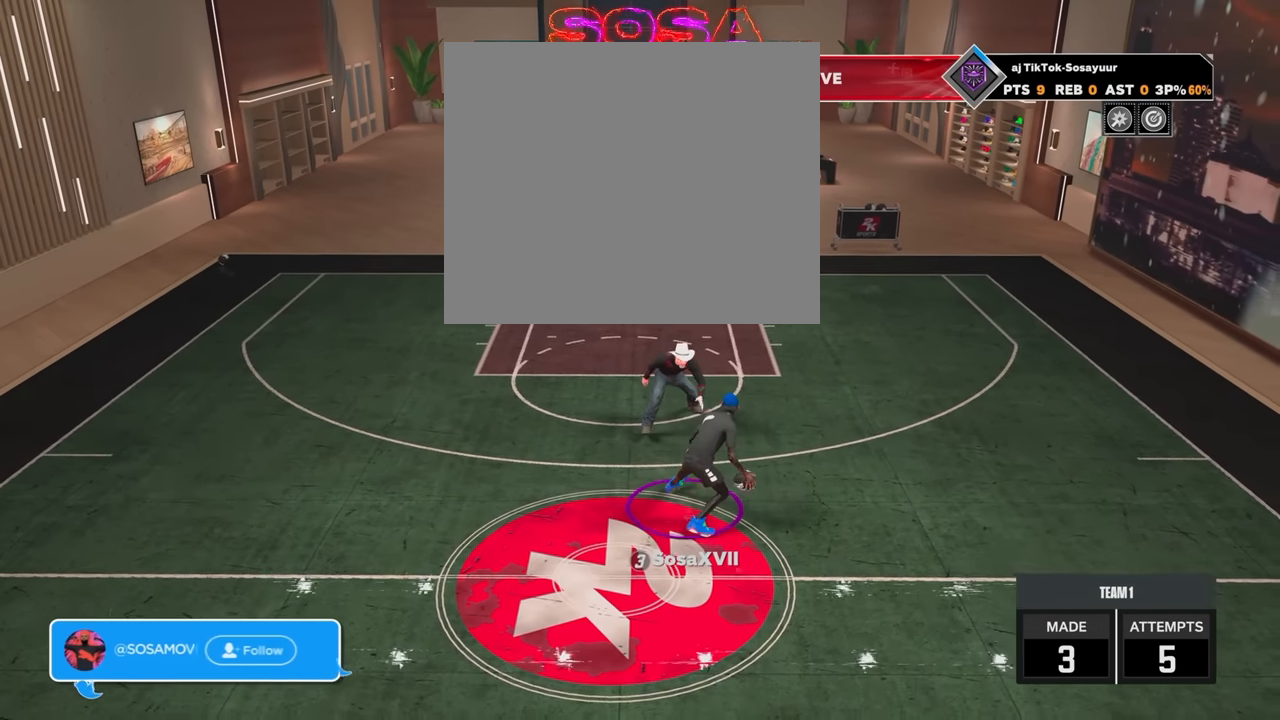
{"buttons": ["R2"], "left_stick": "center", "right_stick": "center", "events": [[133, "R2", "up"], [150, "right_stick", "up-right"], [200, "right_stick", "center"], [333, "R2", "down"], [350, "right_stick", "up-left"], [433, "right_stick", "center"]]}
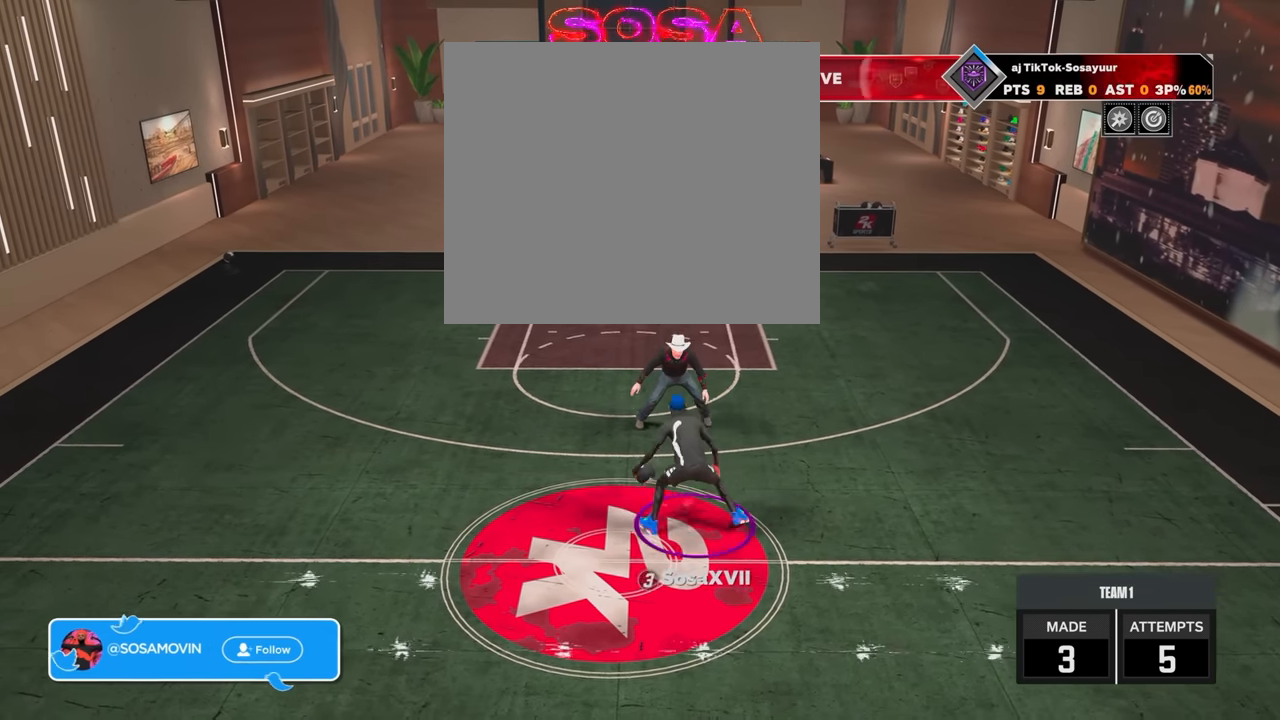
{"buttons": ["R2"], "left_stick": "center", "right_stick": "center", "events": [[83, "left_stick", "up-left"], [150, "R2", "up"], [200, "left_stick", "center"], [333, "R2", "down"], [383, "right_stick", "up-left"], [450, "right_stick", "center"]]}